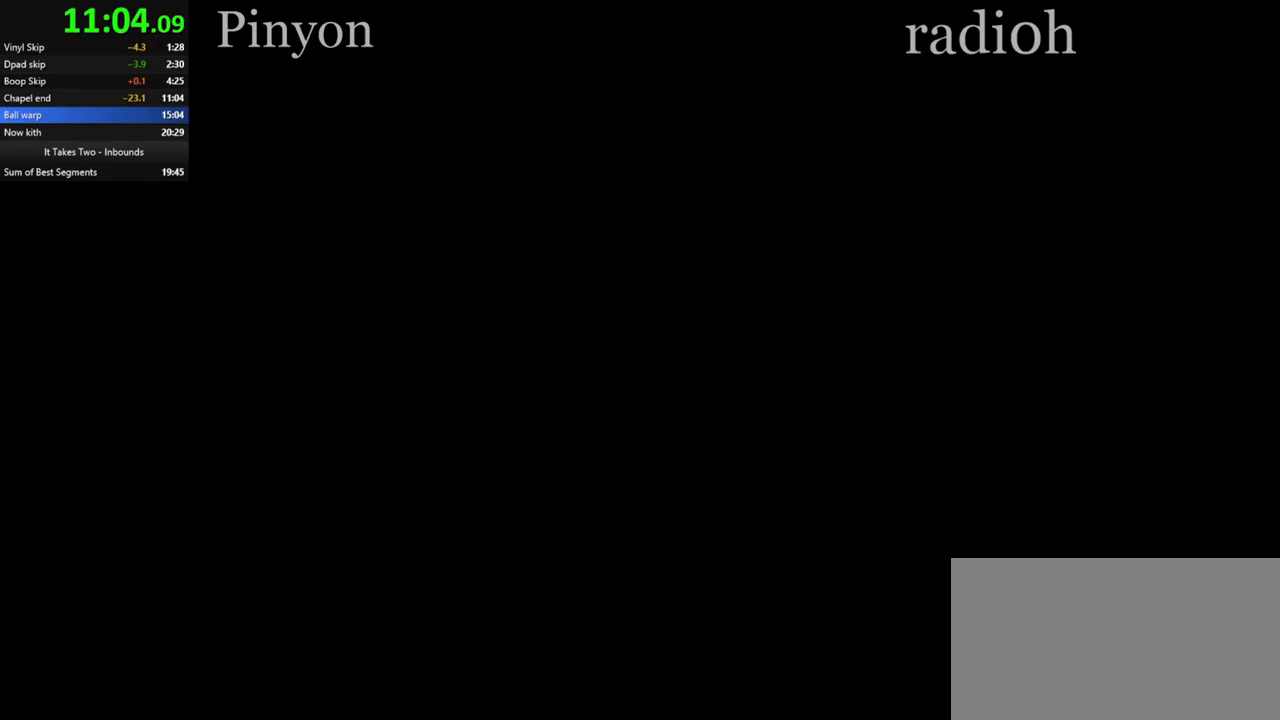
Gameplay with keyboard and mouse; each line is a JSON object with the keys and mouse buttons held at the frame after it. "events" lists presses ("down") and releases ("up") of "a", "ctrl", "d", "e", "q", "s", "shift", "space", "w", "mouse_left", "mouse_wheel", "mouse_right", "mouse_mb4" and "mouse_mb5" between this image and that frame as [ms after this image, input, new state], when the widget could be followed in between. "mouse_left", "mouse_wheel", "mouse_right", "mouse_mb4", "mouse_mb5" = the "left", "wheel", "right", "mb4", "mb5" buttons of the "mouse" list. No other keys are recorded. "wheel" means that the mouse wheel is clicked or scrolled. Mouse movement is not recorded.
{"keys": [], "mouse": [], "events": []}
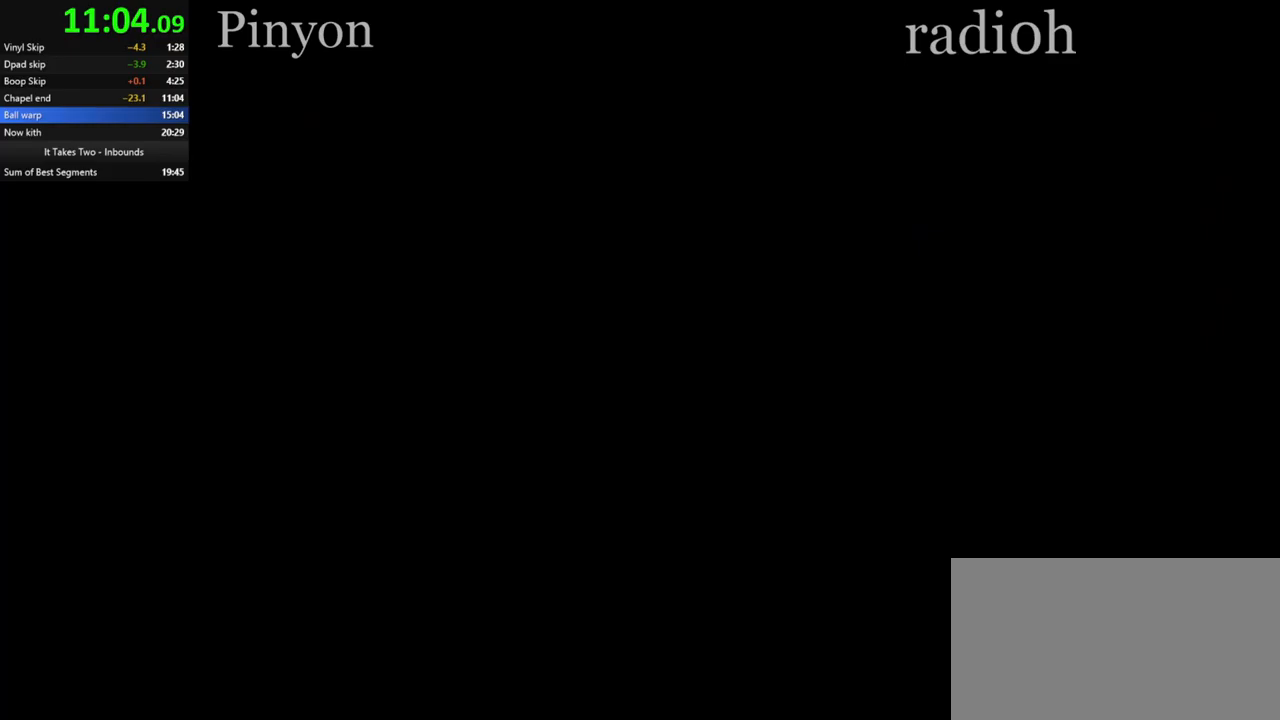
{"keys": [], "mouse": [], "events": []}
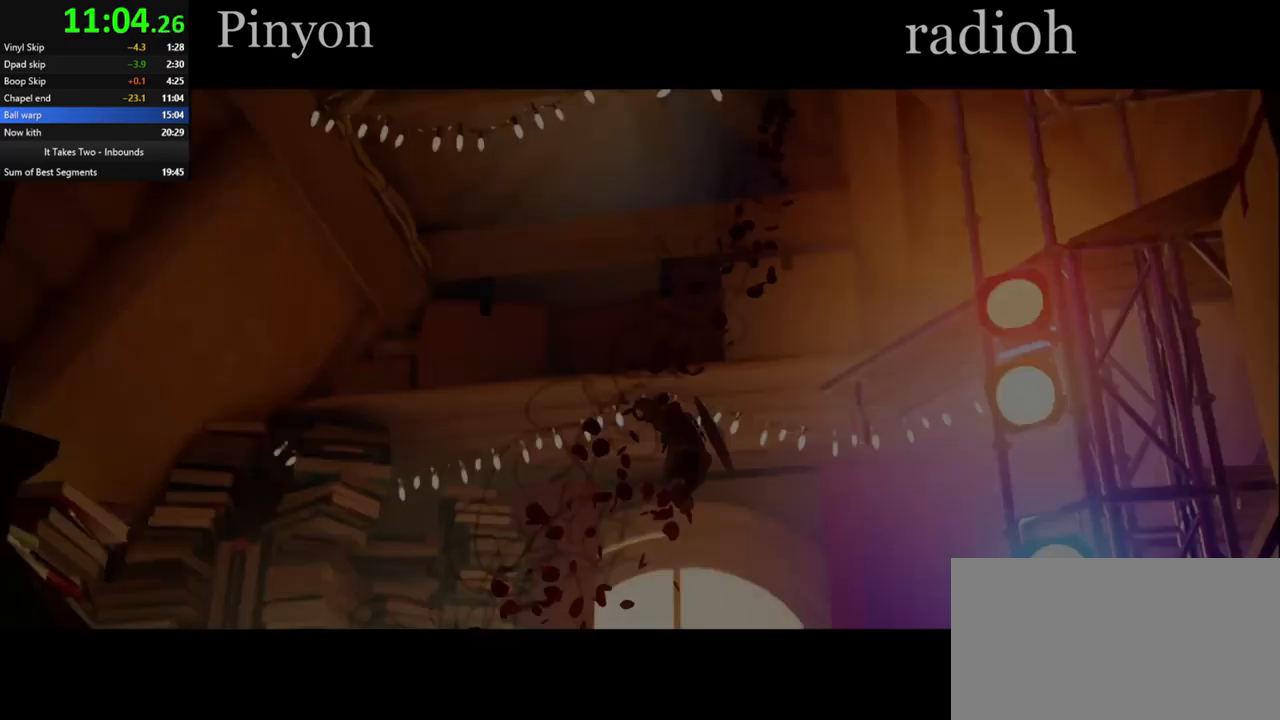
{"keys": [], "mouse": [], "events": [[483, "w", "down"], [500, "w", "up"]]}
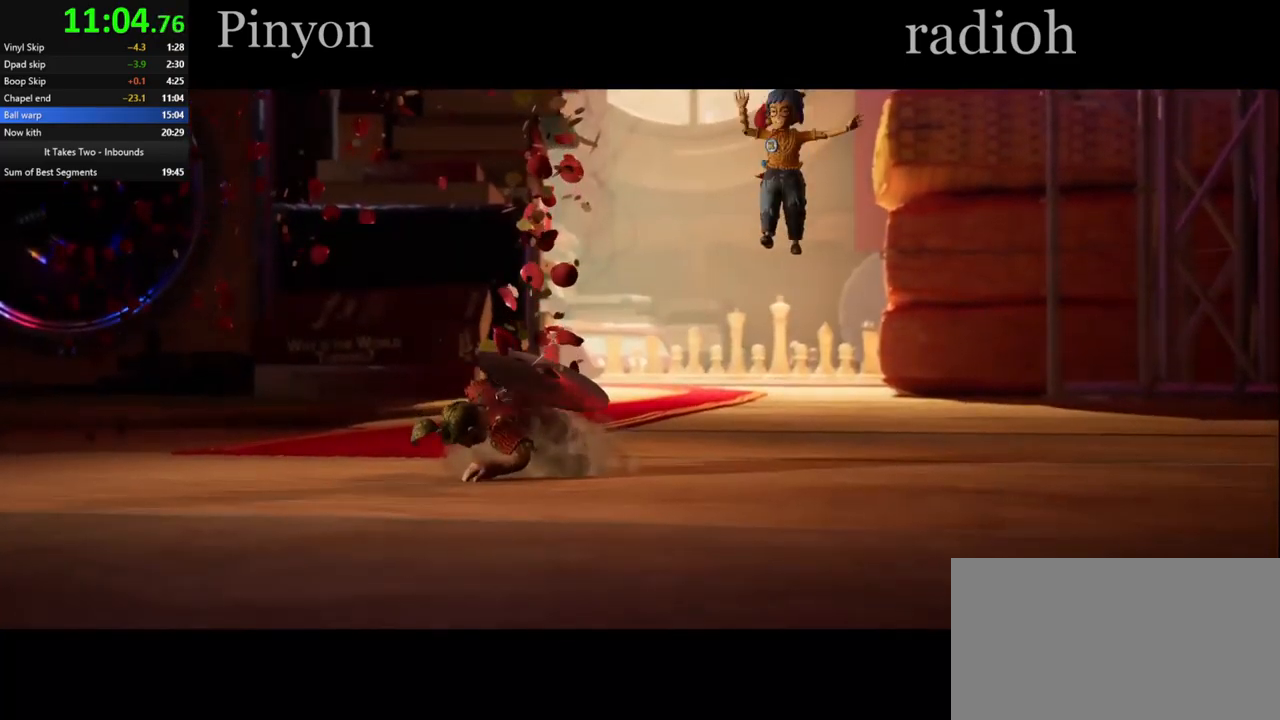
{"keys": ["q"], "mouse": [], "events": [[33, "q", "down"]]}
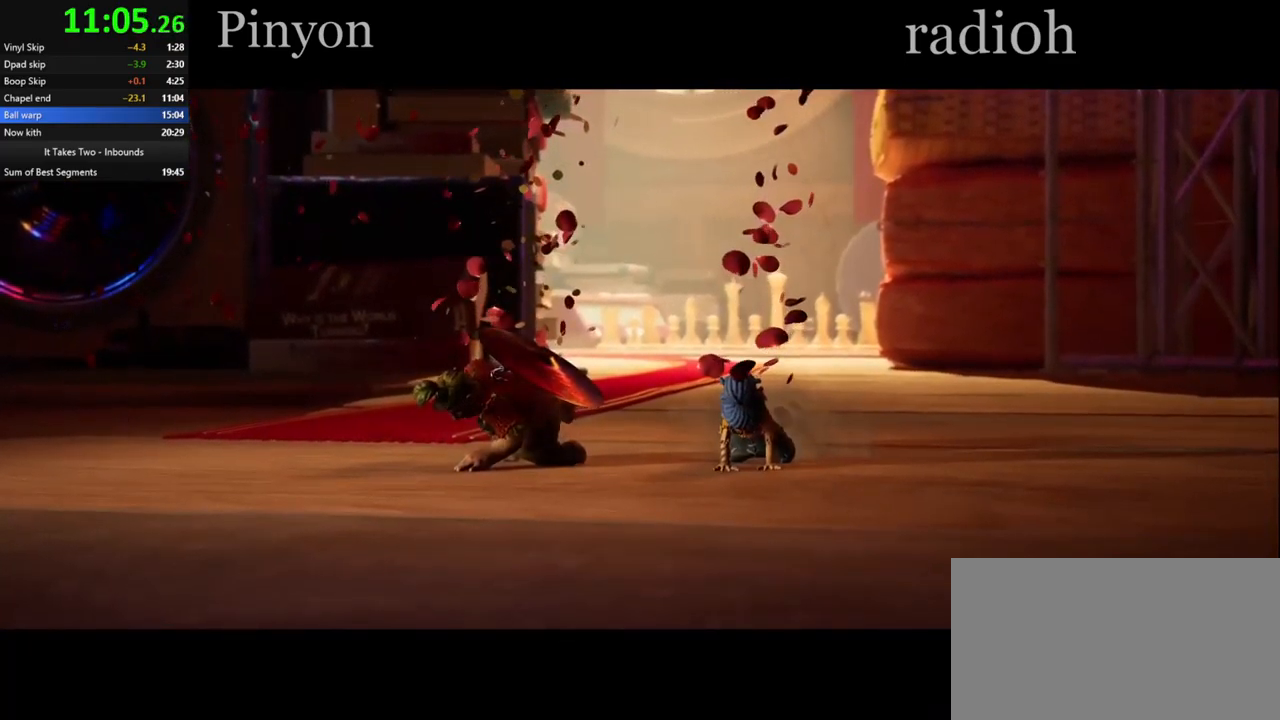
{"keys": ["q"], "mouse": [], "events": []}
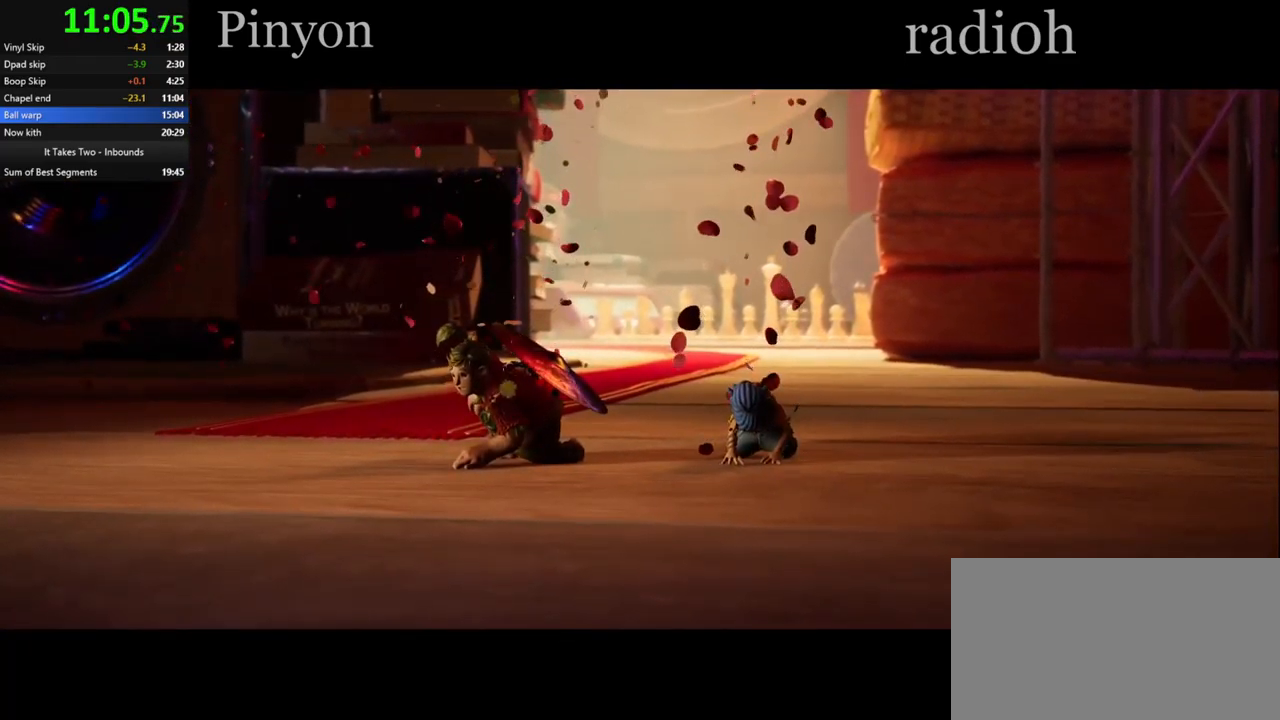
{"keys": ["q"], "mouse": [], "events": []}
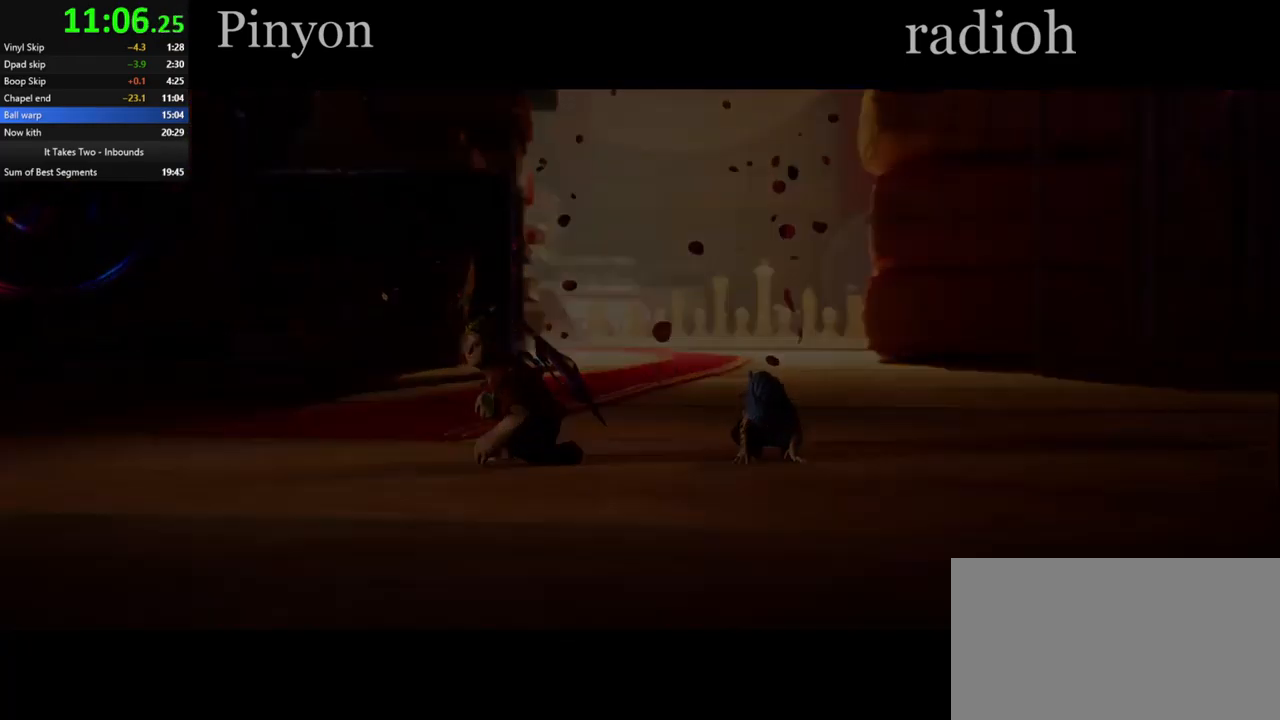
{"keys": ["q"], "mouse": [], "events": []}
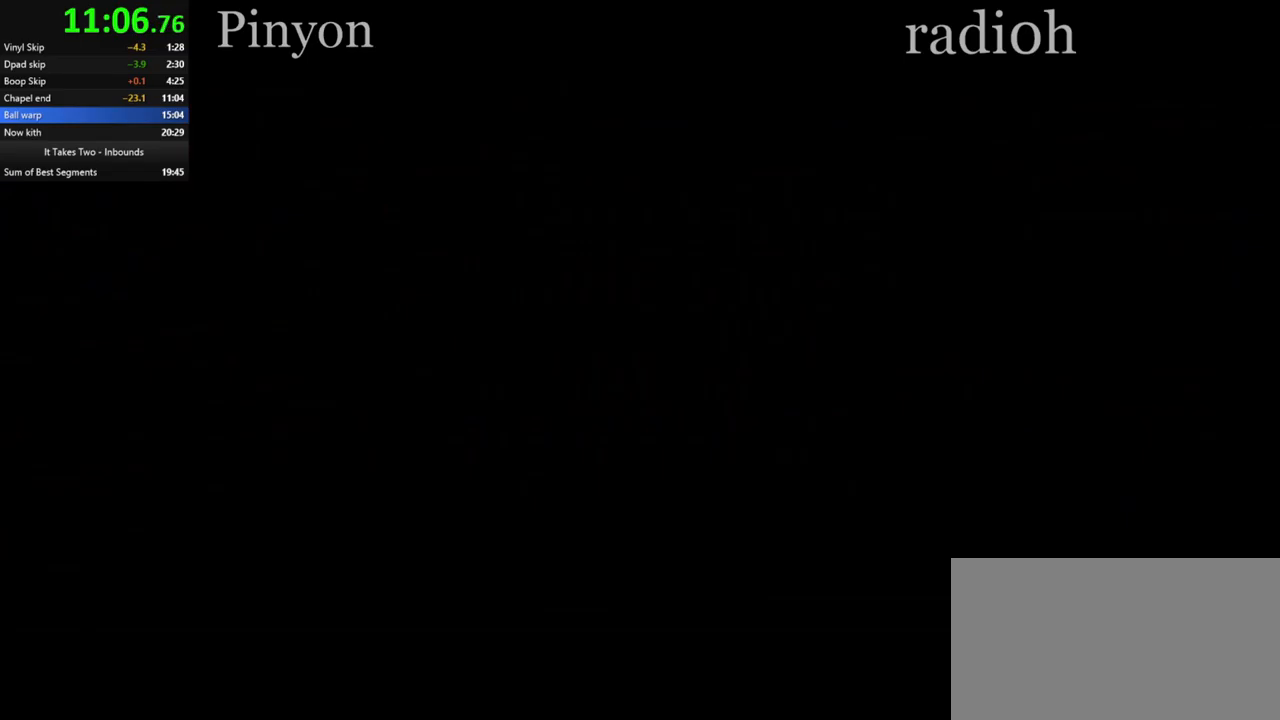
{"keys": [], "mouse": [], "events": [[134, "q", "up"]]}
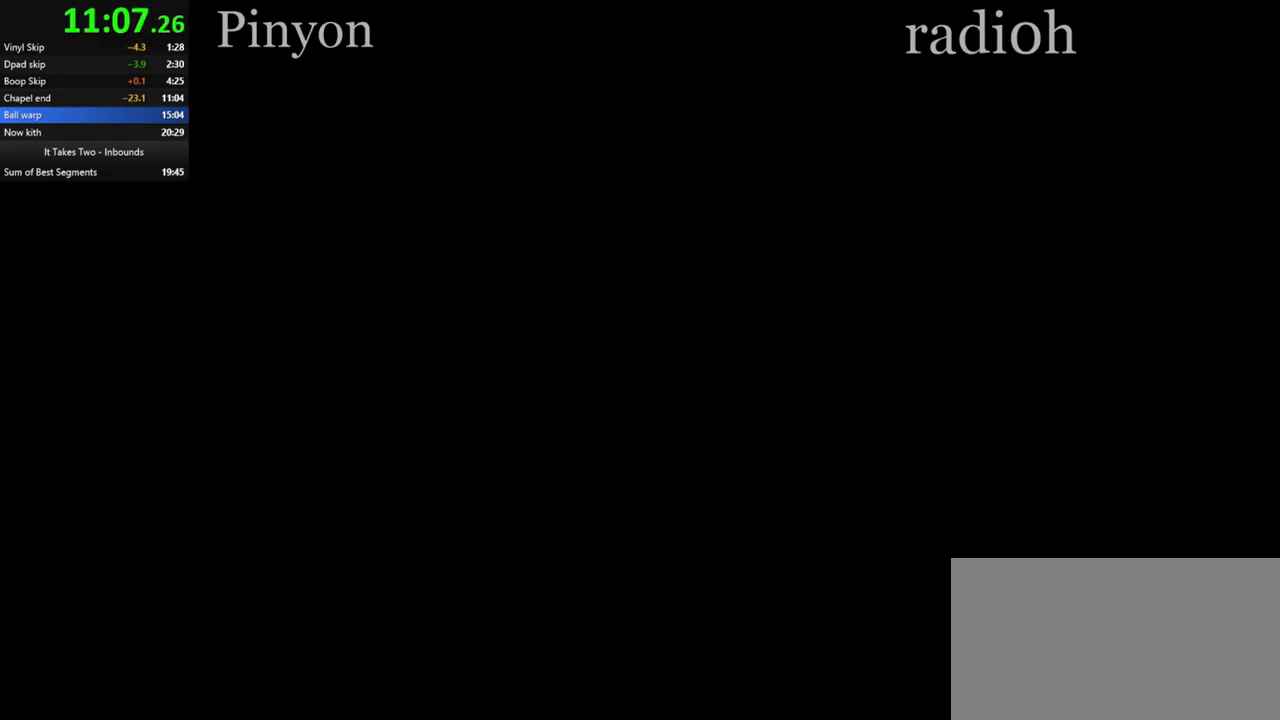
{"keys": ["w"], "mouse": ["right"], "events": [[400, "w", "down"], [500, "mouse_right", "down"]]}
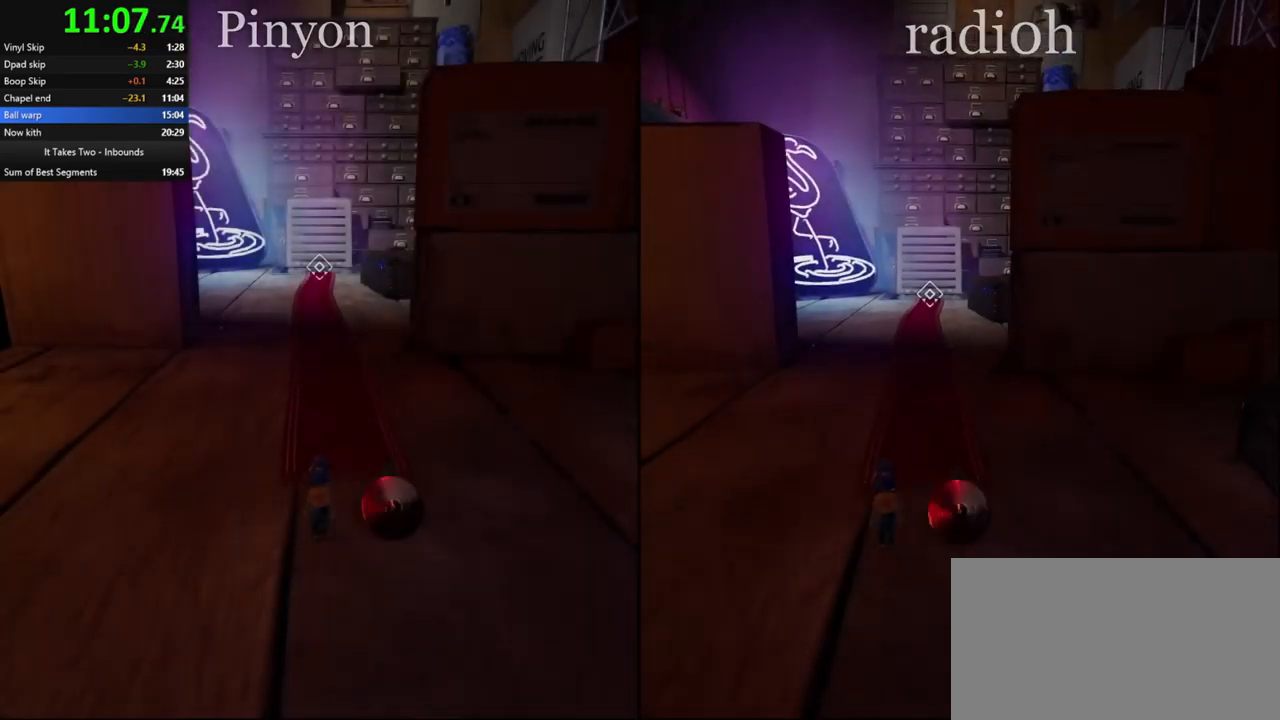
{"keys": ["w"], "mouse": ["right"], "events": [[134, "mouse_right", "up"], [400, "mouse_right", "down"]]}
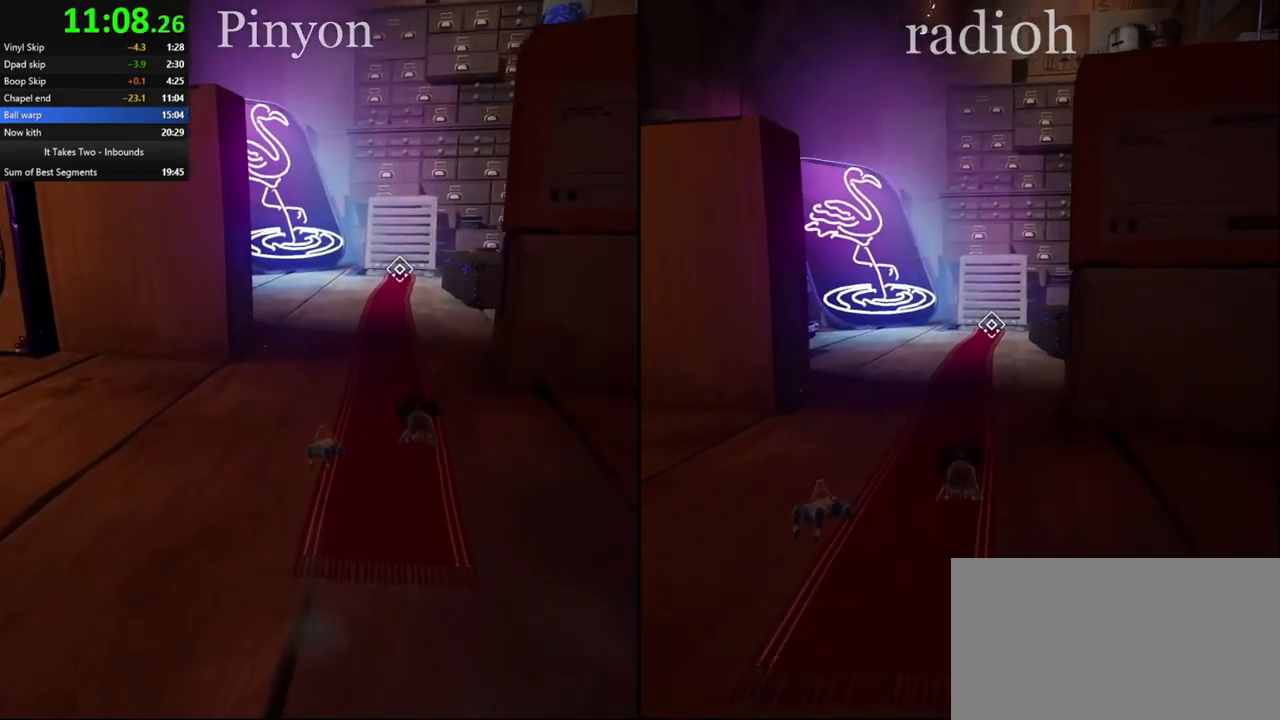
{"keys": ["w"], "mouse": ["right"], "events": [[50, "mouse_right", "up"], [434, "mouse_right", "down"]]}
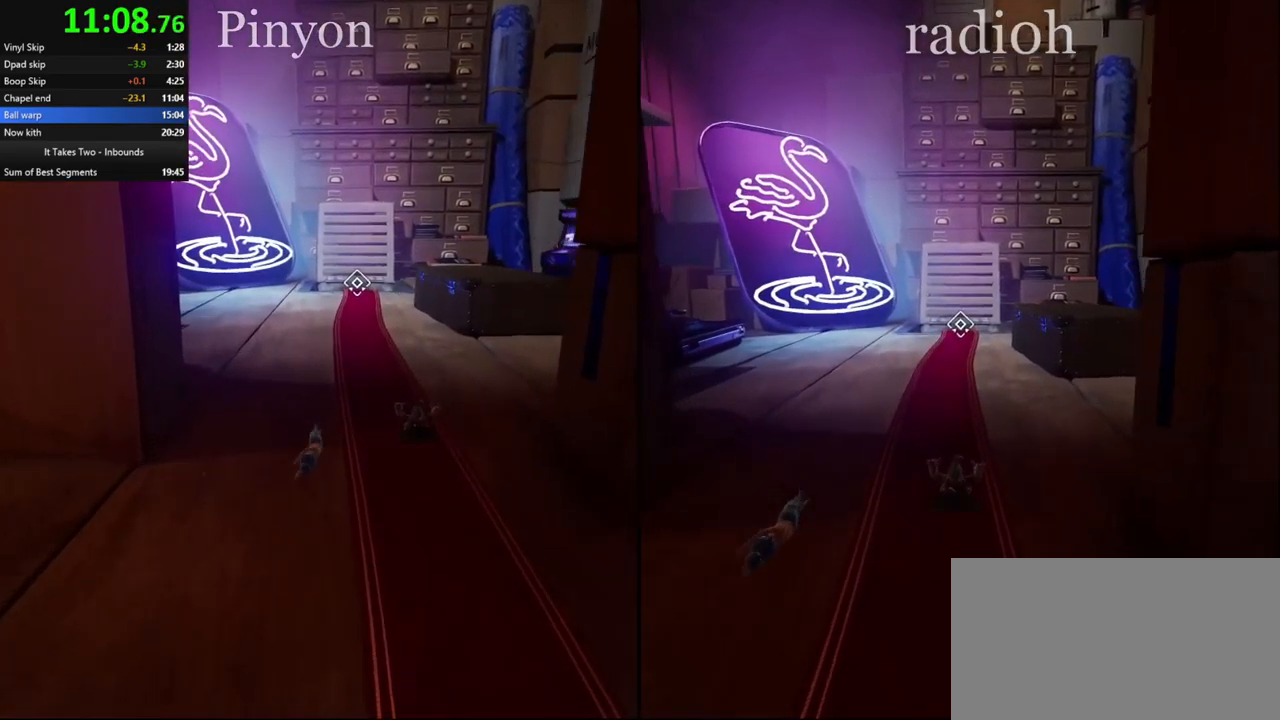
{"keys": ["w"], "mouse": ["right"], "events": [[67, "mouse_right", "up"], [384, "mouse_right", "down"]]}
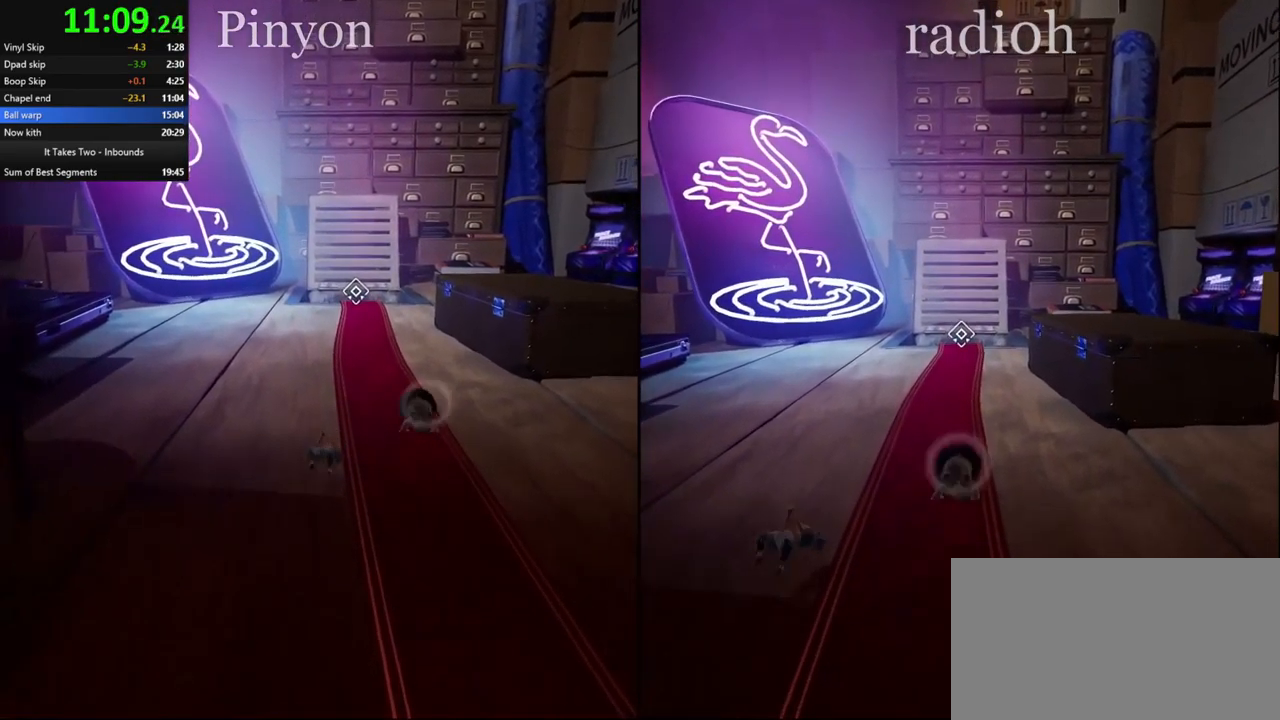
{"keys": ["w"], "mouse": ["right"], "events": [[34, "mouse_right", "up"], [434, "mouse_right", "down"]]}
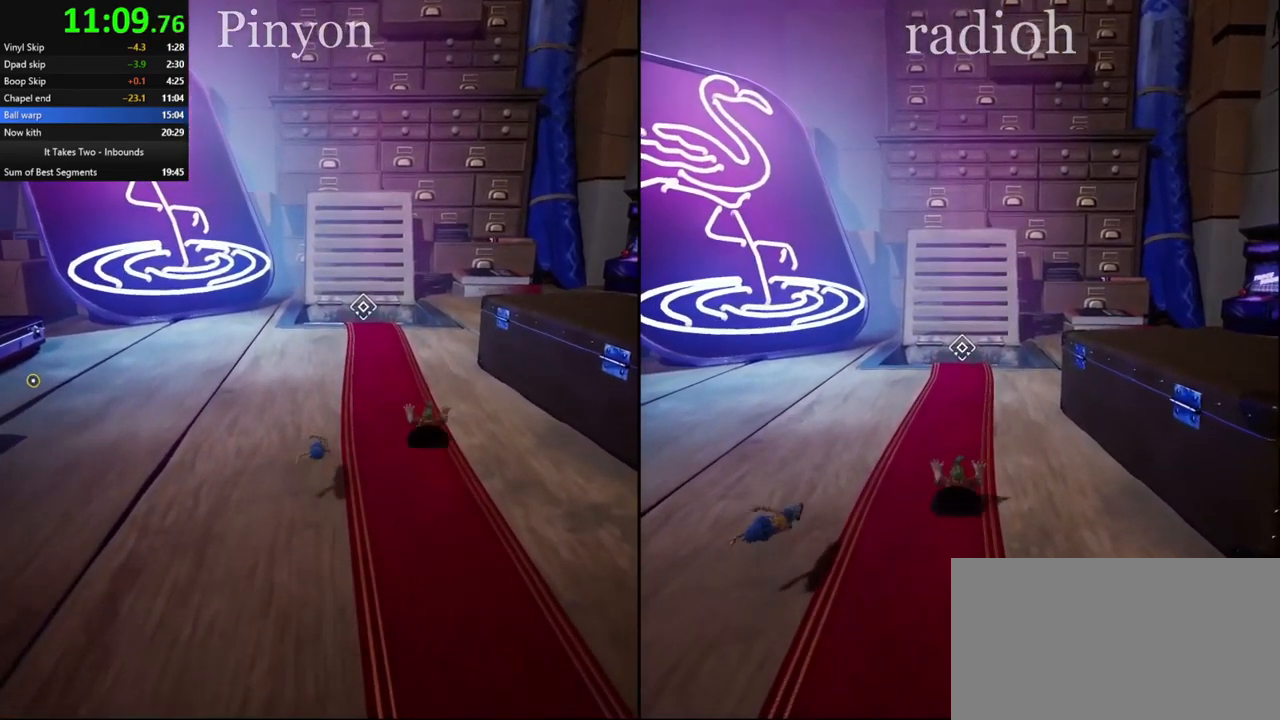
{"keys": ["w"], "mouse": ["right"], "events": [[84, "mouse_right", "up"], [367, "mouse_right", "down"]]}
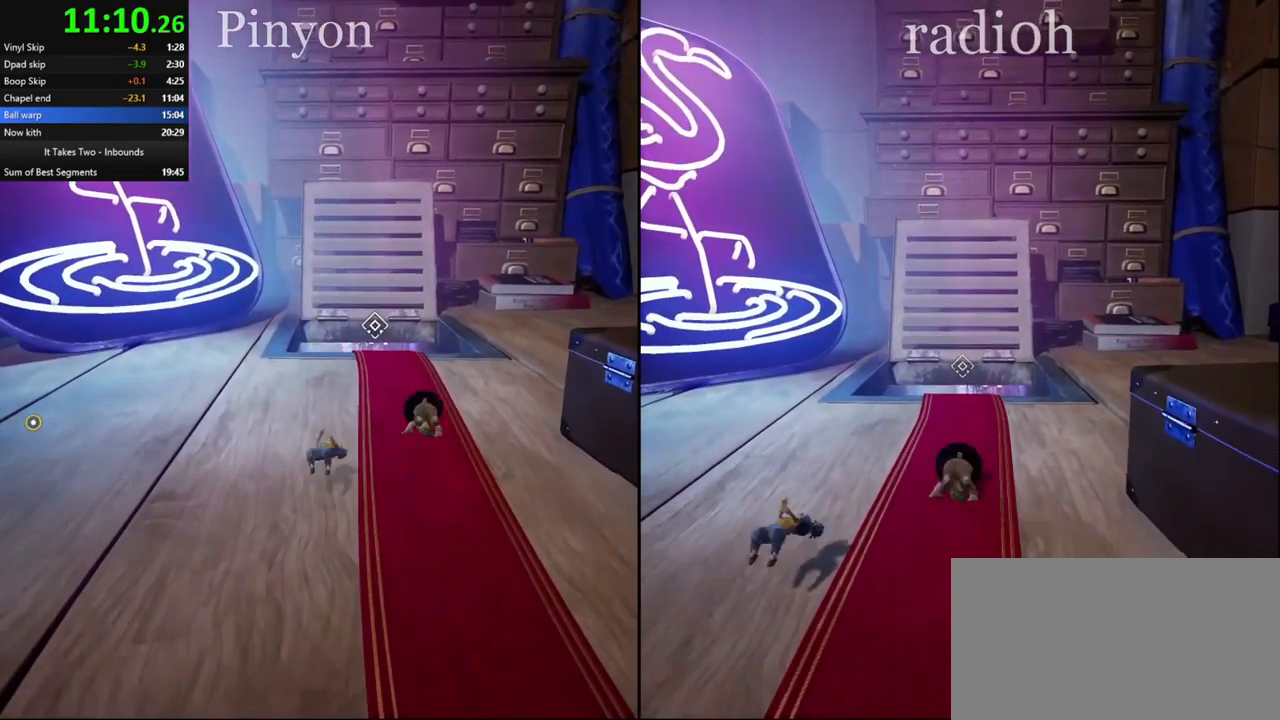
{"keys": ["w"], "mouse": [], "events": [[17, "mouse_right", "up"], [317, "mouse_right", "down"], [467, "mouse_right", "up"]]}
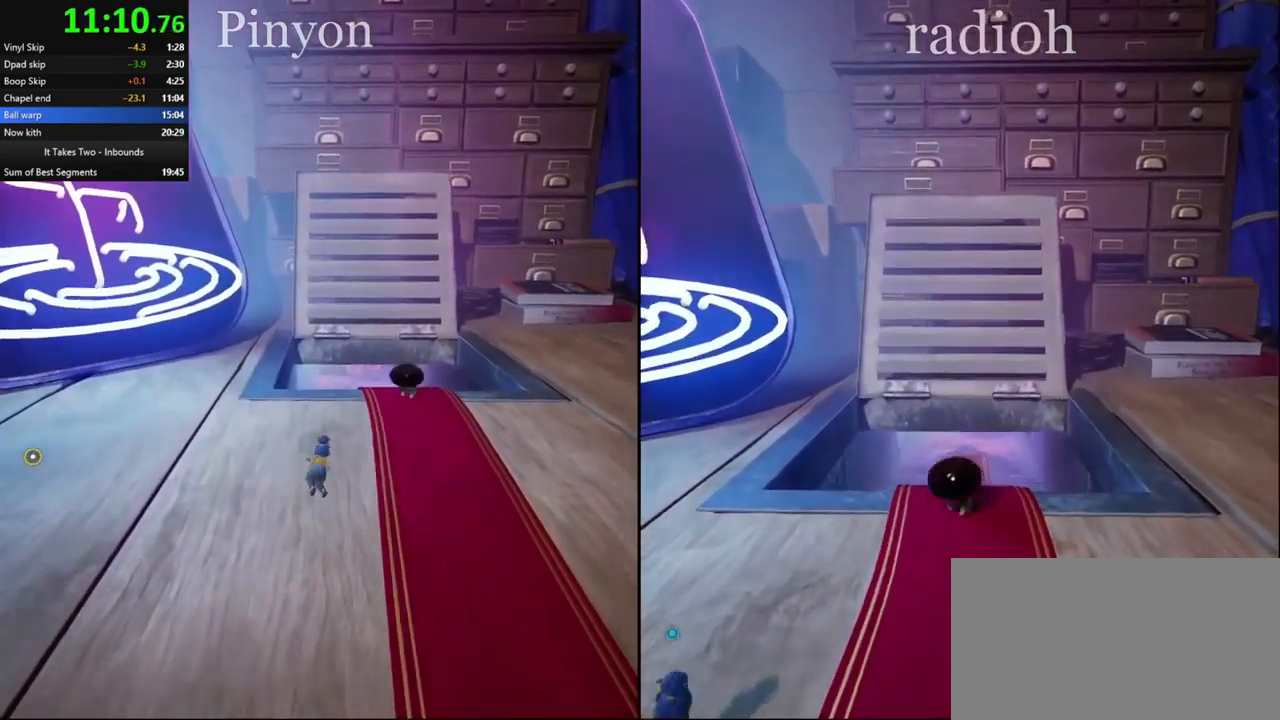
{"keys": ["w"], "mouse": [], "events": []}
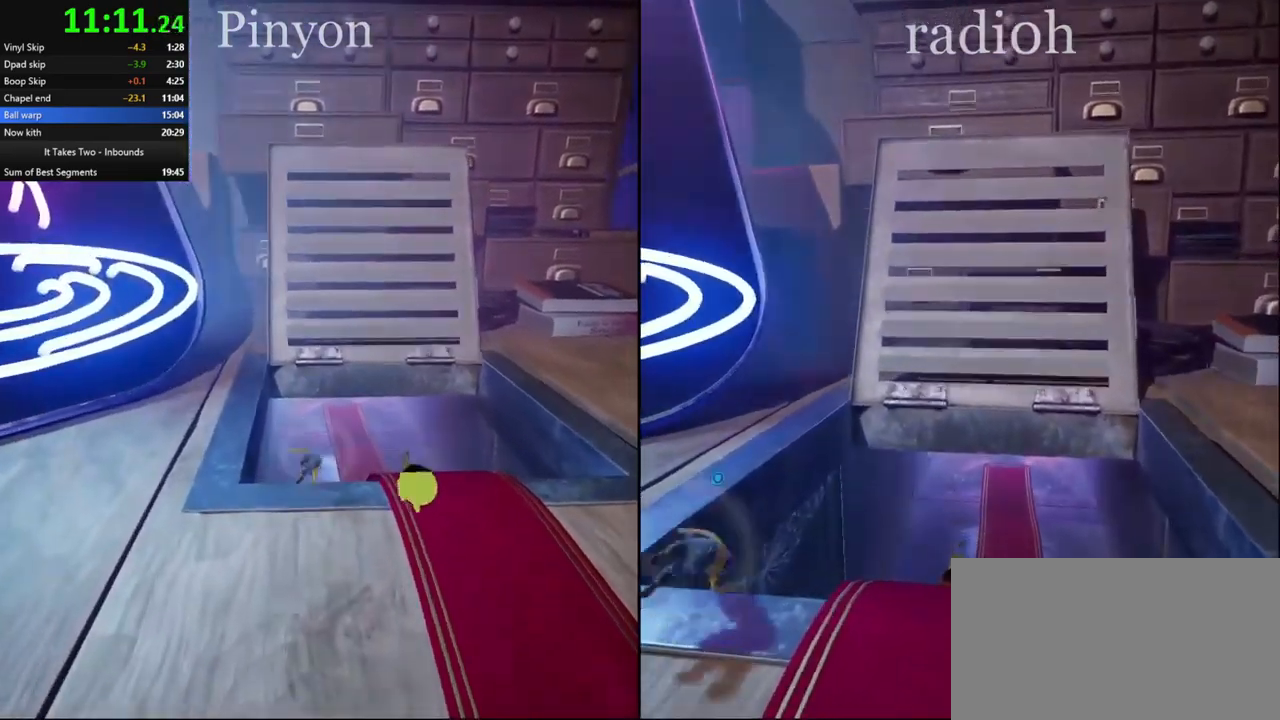
{"keys": ["w"], "mouse": [], "events": [[267, "mouse_right", "down"], [384, "mouse_right", "up"]]}
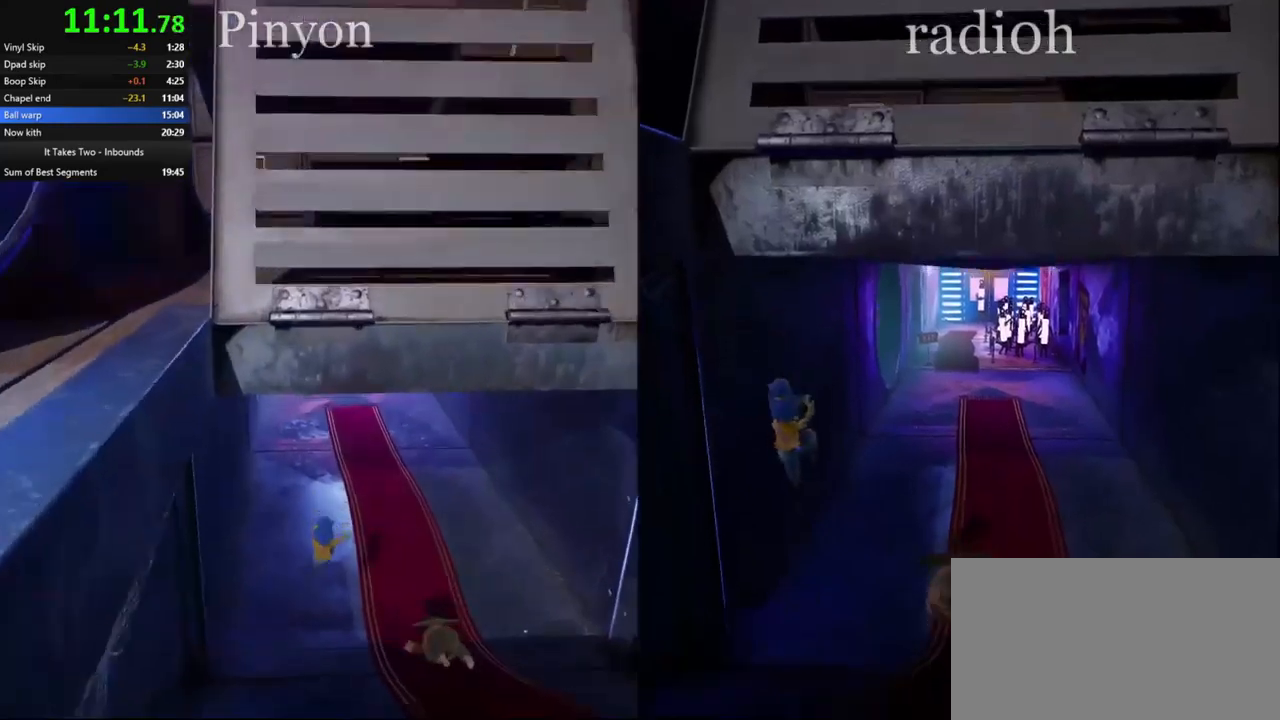
{"keys": ["w"], "mouse": [], "events": [[234, "mouse_right", "down"], [384, "mouse_right", "up"]]}
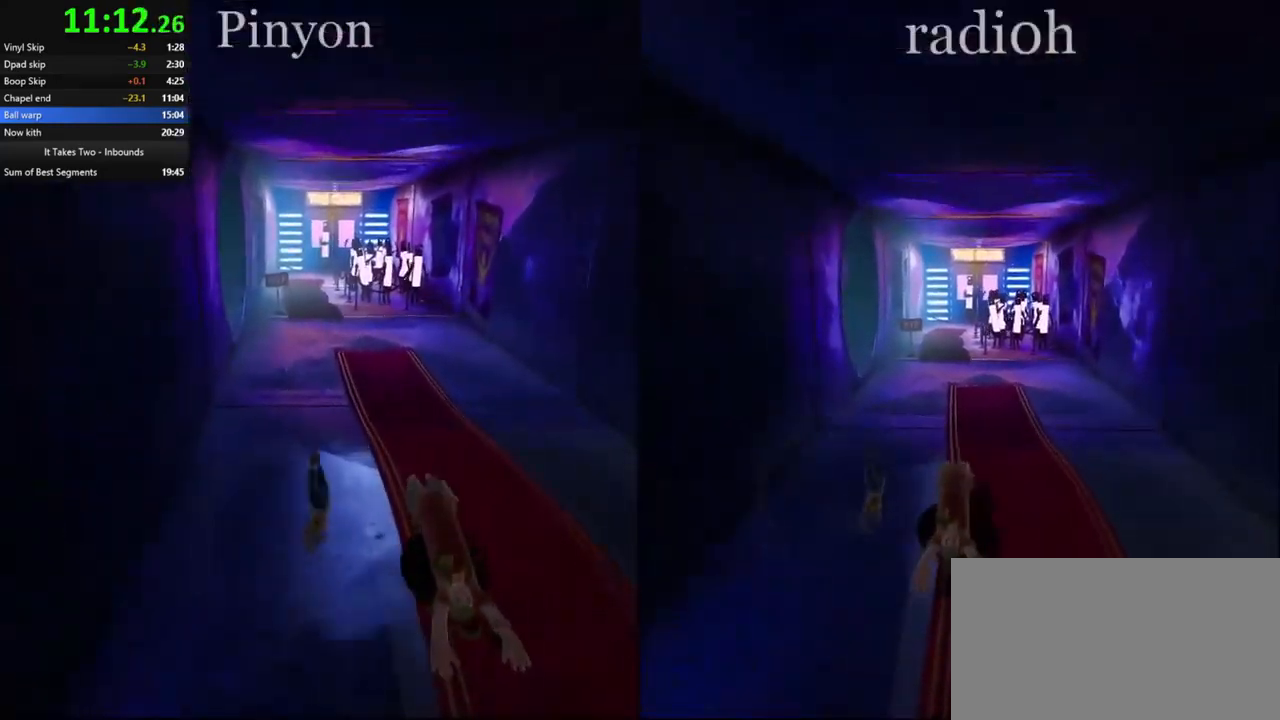
{"keys": ["w"], "mouse": [], "events": [[317, "mouse_right", "down"], [467, "mouse_right", "up"]]}
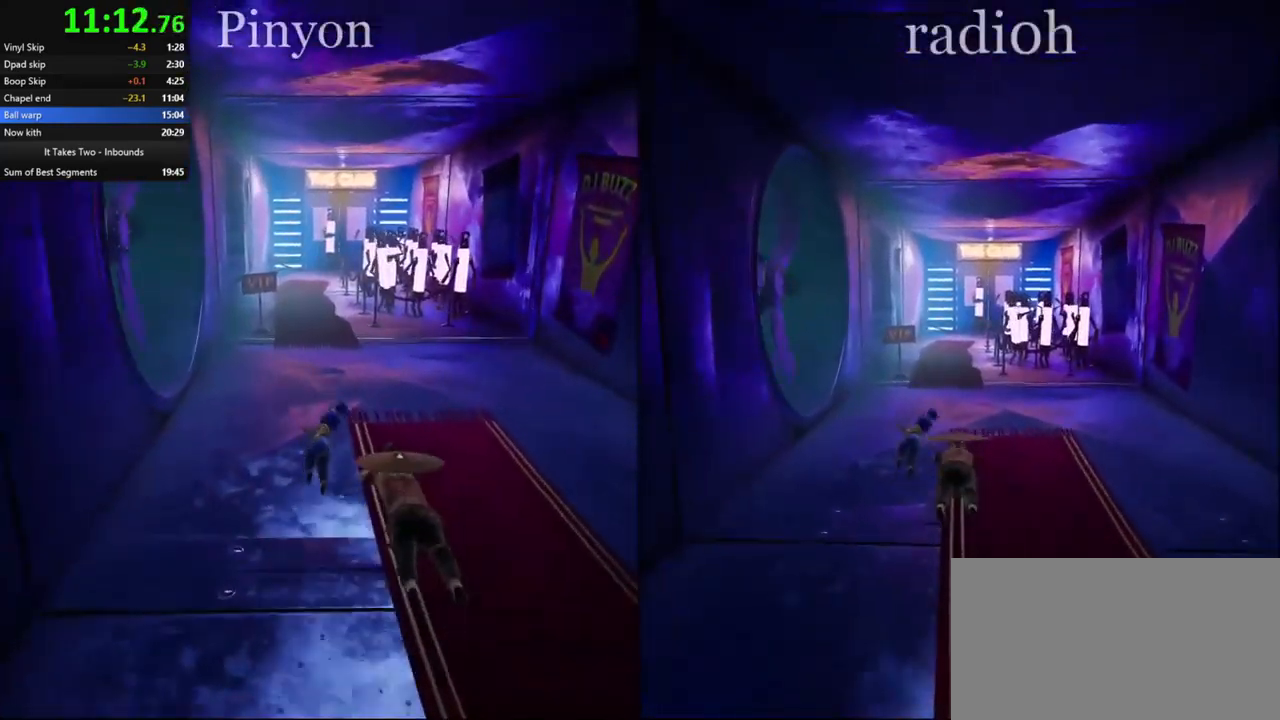
{"keys": ["w"], "mouse": [], "events": [[217, "mouse_right", "down"], [334, "mouse_right", "up"]]}
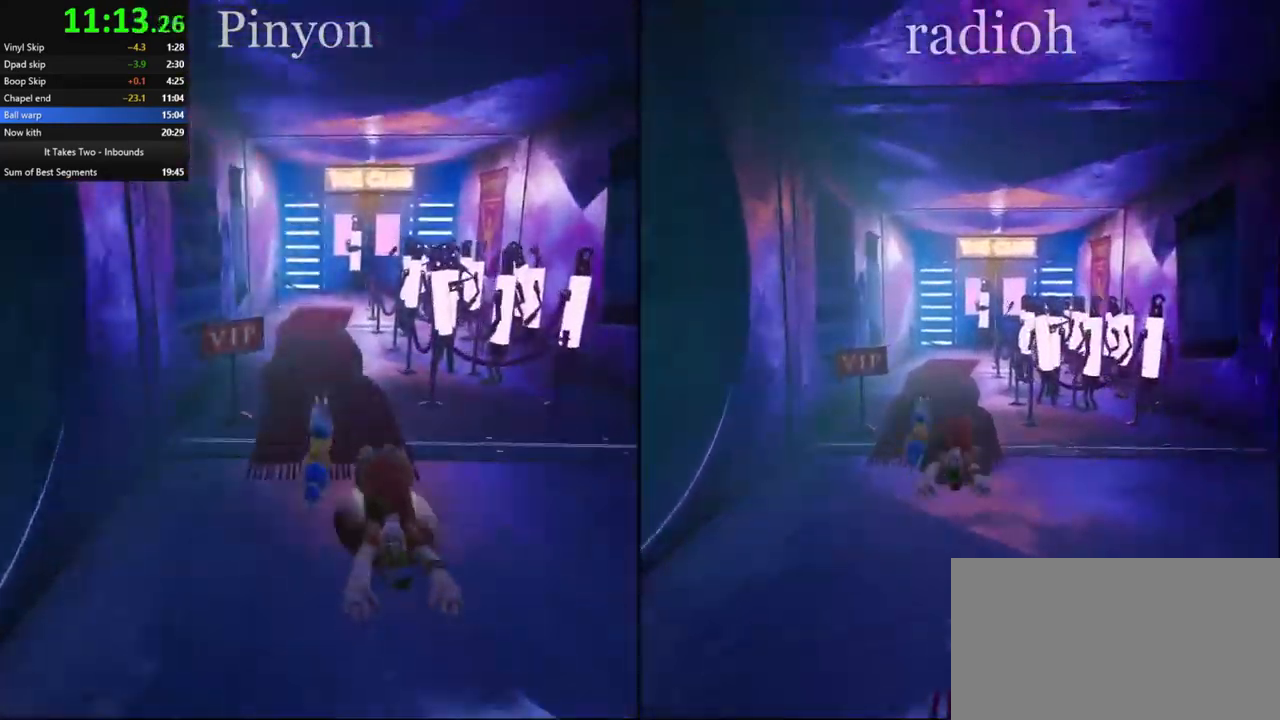
{"keys": ["w"], "mouse": [], "events": [[300, "mouse_right", "down"], [400, "mouse_right", "up"]]}
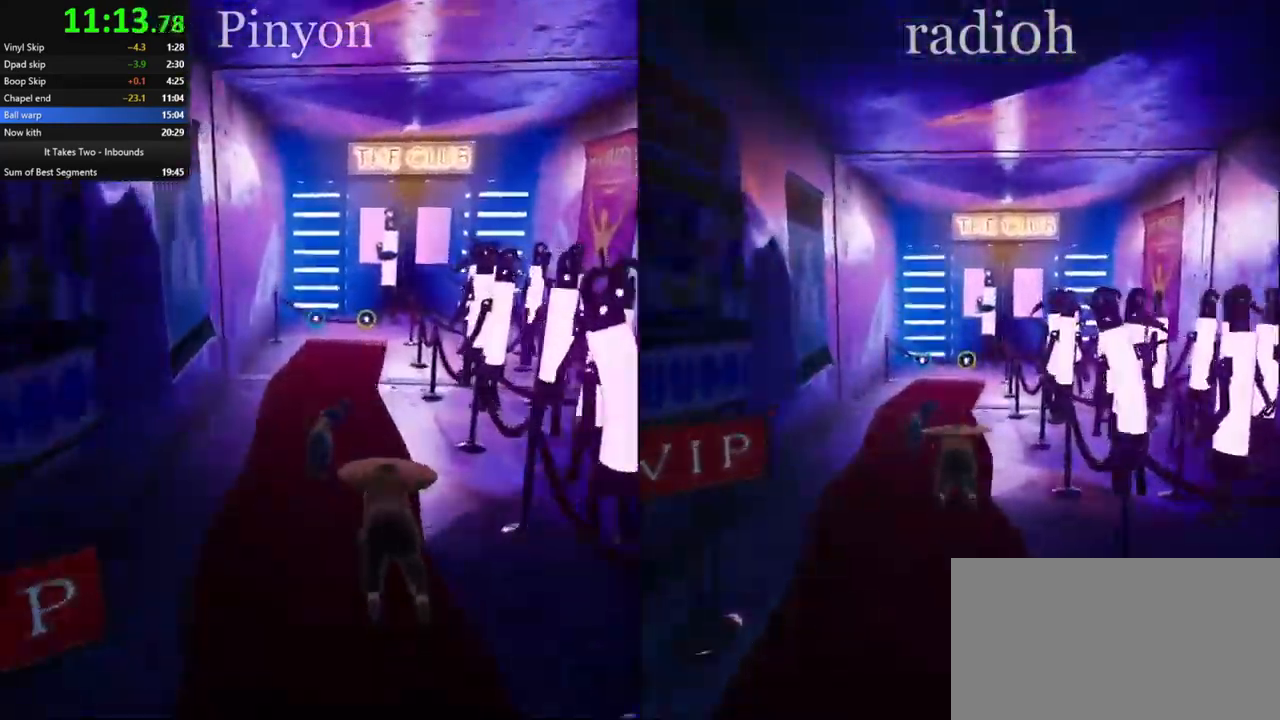
{"keys": ["w"], "mouse": [], "events": [[184, "mouse_right", "down"], [300, "mouse_right", "up"]]}
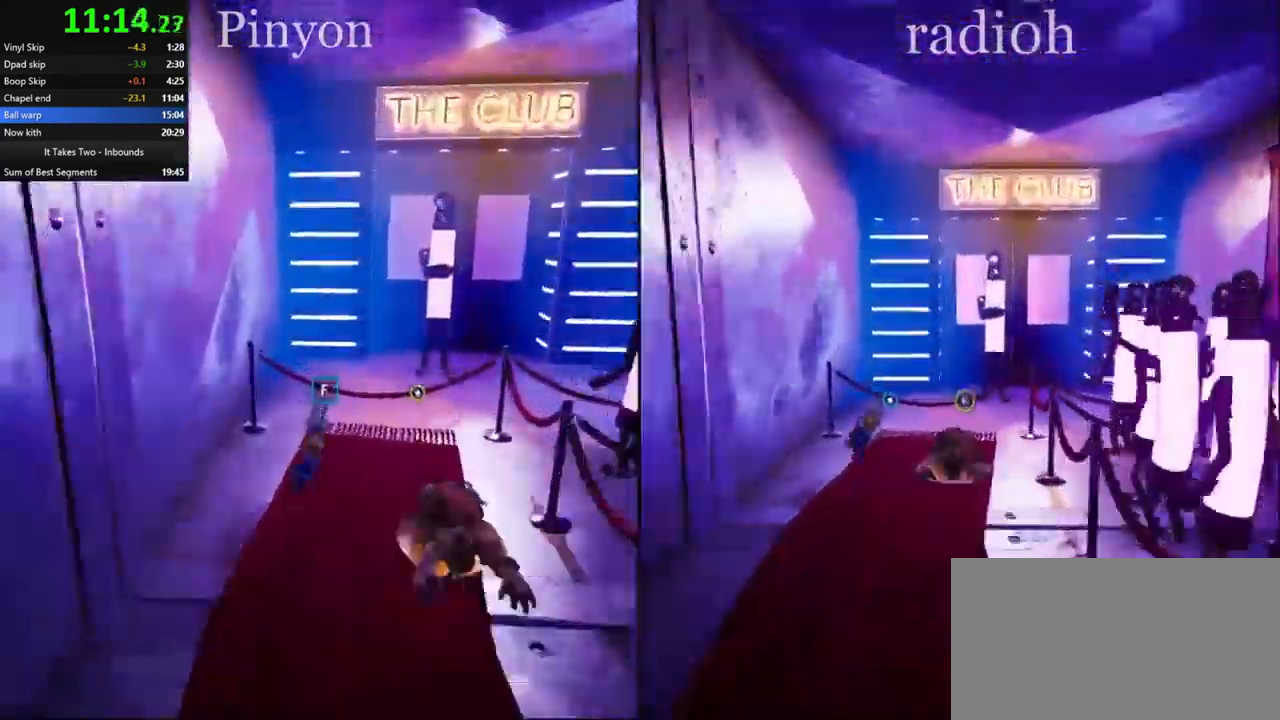
{"keys": ["space"], "mouse": [], "events": [[284, "space", "down"], [367, "w", "up"]]}